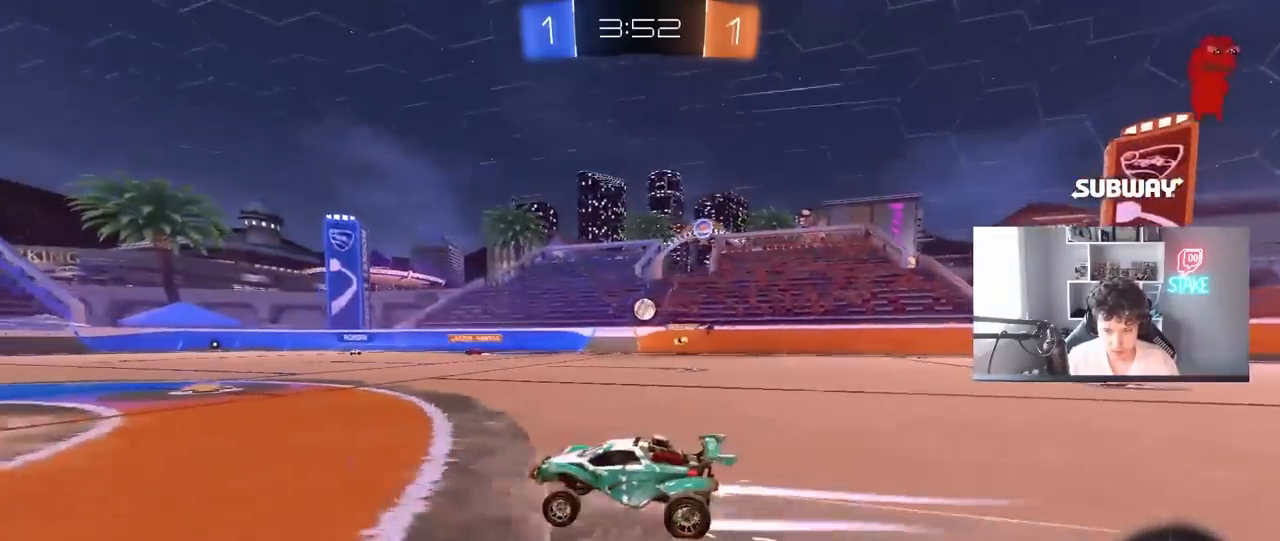
Gameplay with keyboard and mouse; each line is a JSON object with the keys and mouse buttons held at the frame after it. "events" lists presses ("down") and releases ("up") of "1", "2", "3", "4", "5", "a", "alt", "c", "caps_lock", "ctrl", "d", "e", "f", "g", "q", "r", "s", "shift", "space", "t", "tab", "v", "w", "x", "z", "mouse_left", "mouse_wheel" and "mouse_right" between this image and that frame as [ms after this image, input, new state], when the widget could be followed in between. "mouse_left", "mouse_wheel", "mouse_right" = the "left", "wheel", "right" buttons of the "mouse" list. No other keys are recorded. "wheel" means that the mouse wheel is clicked or scrolled. "mouse_move" is the direction in which the mouse moves at that frame (one of eight, or "still"), when it could be read.
{"keys": ["w"], "mouse": [], "mouse_move": "still", "events": []}
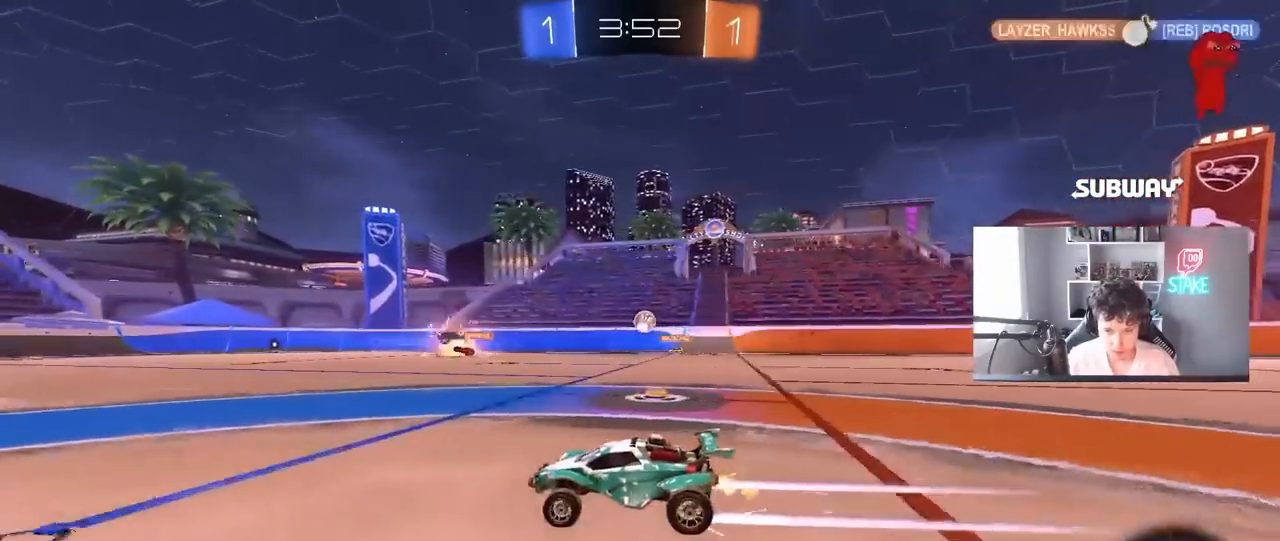
{"keys": ["w"], "mouse": [], "mouse_move": "still", "events": [[83, "a", "down"], [133, "a", "up"], [183, "d", "down"], [233, "mouse_left", "down"], [283, "d", "up"], [467, "mouse_left", "up"]]}
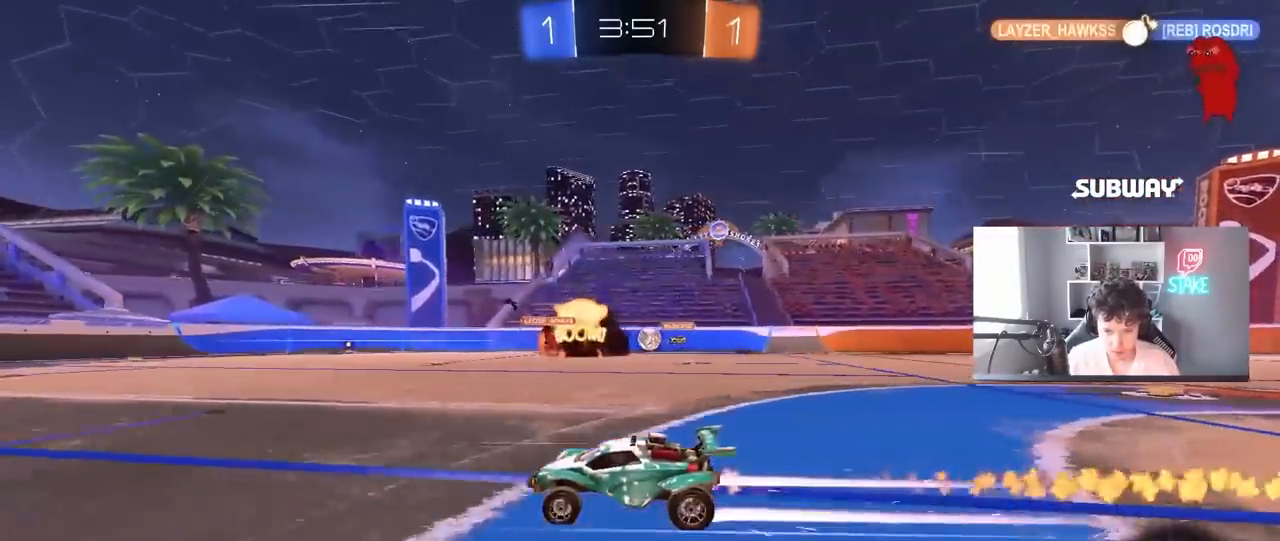
{"keys": ["w"], "mouse": [], "mouse_move": "still", "events": []}
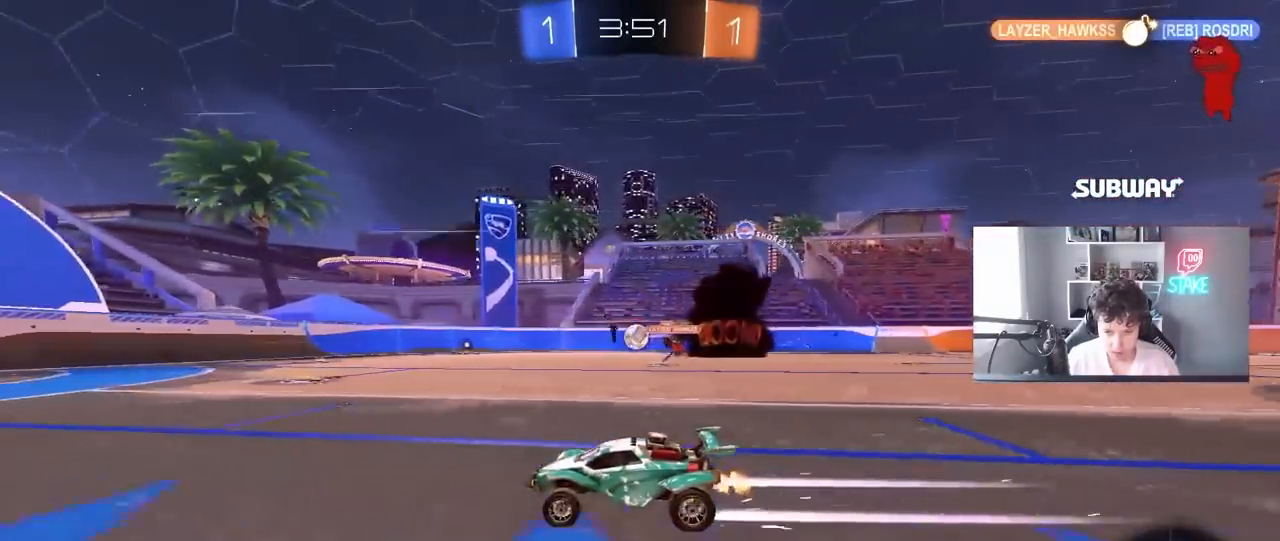
{"keys": ["d", "w"], "mouse": [], "mouse_move": "still", "events": [[450, "d", "down"]]}
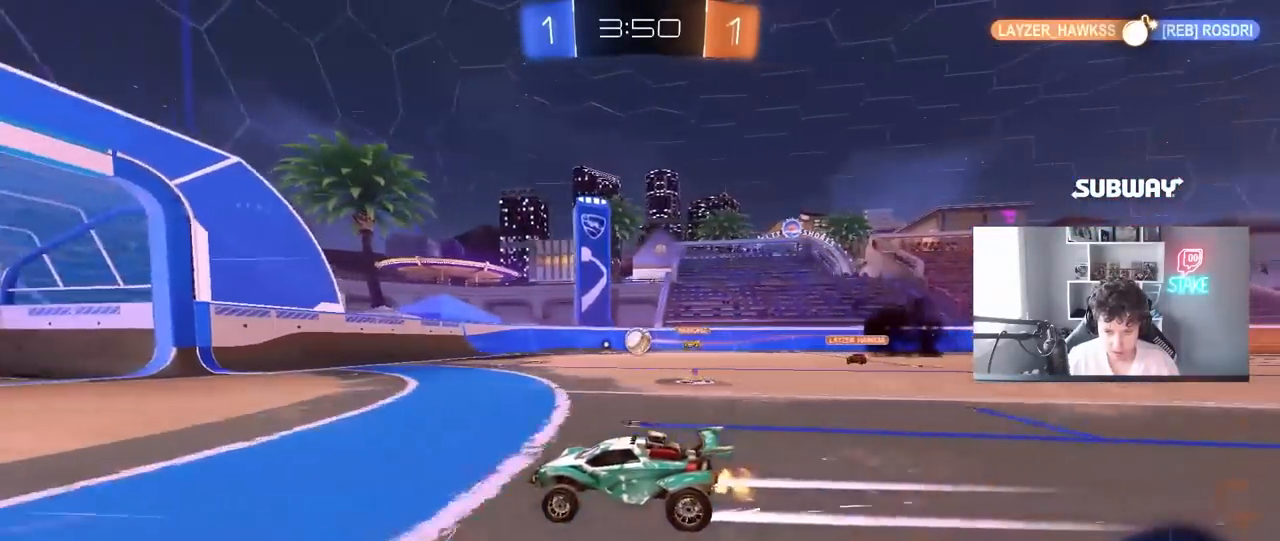
{"keys": ["d", "w"], "mouse": [], "mouse_move": "still", "events": [[33, "shift", "down"], [133, "shift", "up"], [233, "d", "up"], [367, "d", "down"]]}
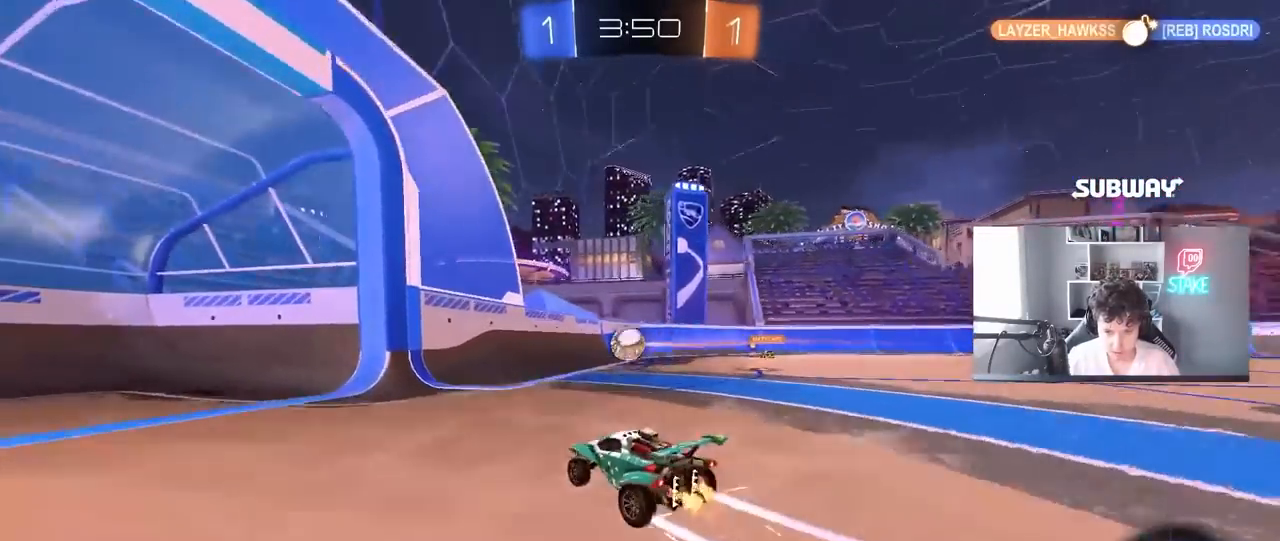
{"keys": ["a", "w"], "mouse": [], "mouse_move": "still", "events": [[50, "d", "up"], [333, "a", "down"]]}
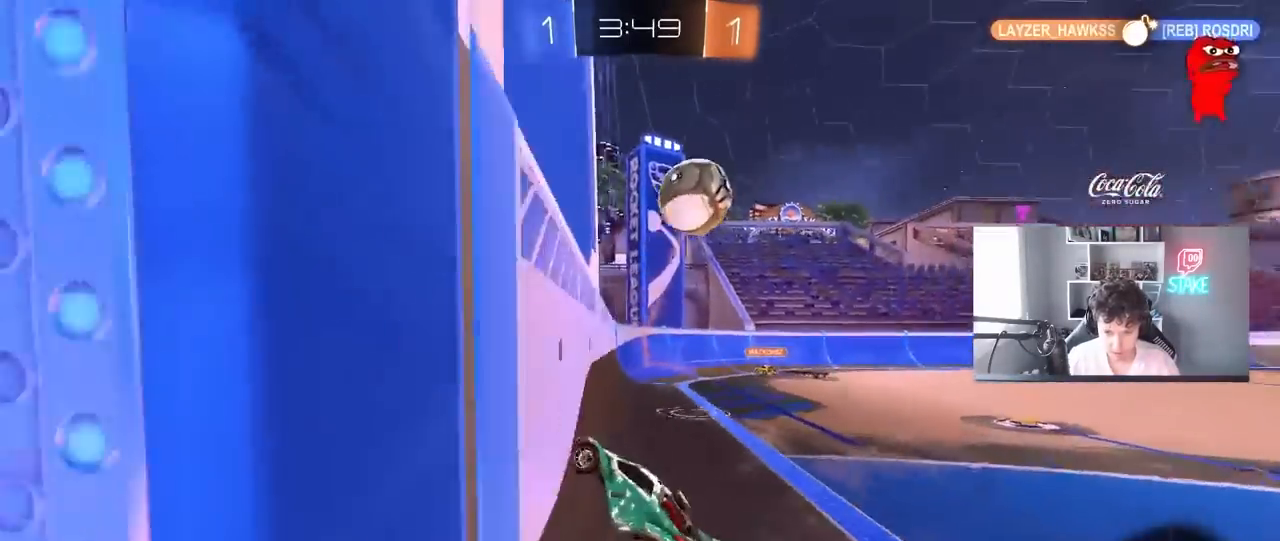
{"keys": ["d"], "mouse": ["right"], "mouse_move": "still", "events": [[267, "a", "up"], [450, "d", "down"], [500, "mouse_right", "down"], [500, "w", "up"]]}
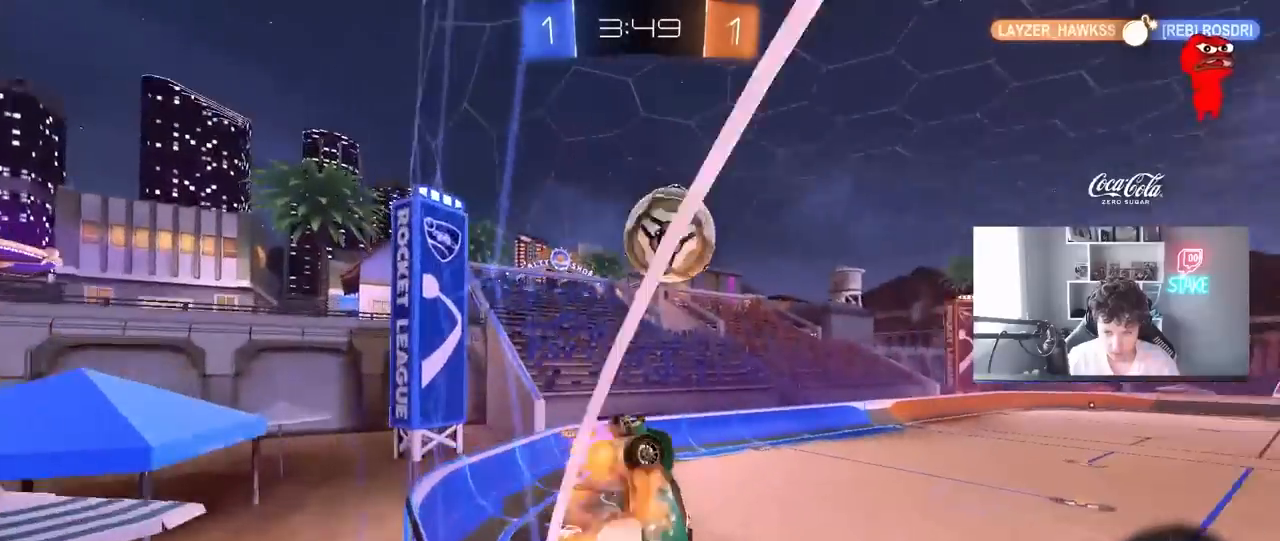
{"keys": ["a", "s", "shift"], "mouse": [], "mouse_move": "still", "events": [[50, "s", "down"], [233, "a", "down"], [233, "shift", "down"], [283, "d", "up"], [283, "mouse_right", "up"], [283, "s", "up"], [367, "s", "down"]]}
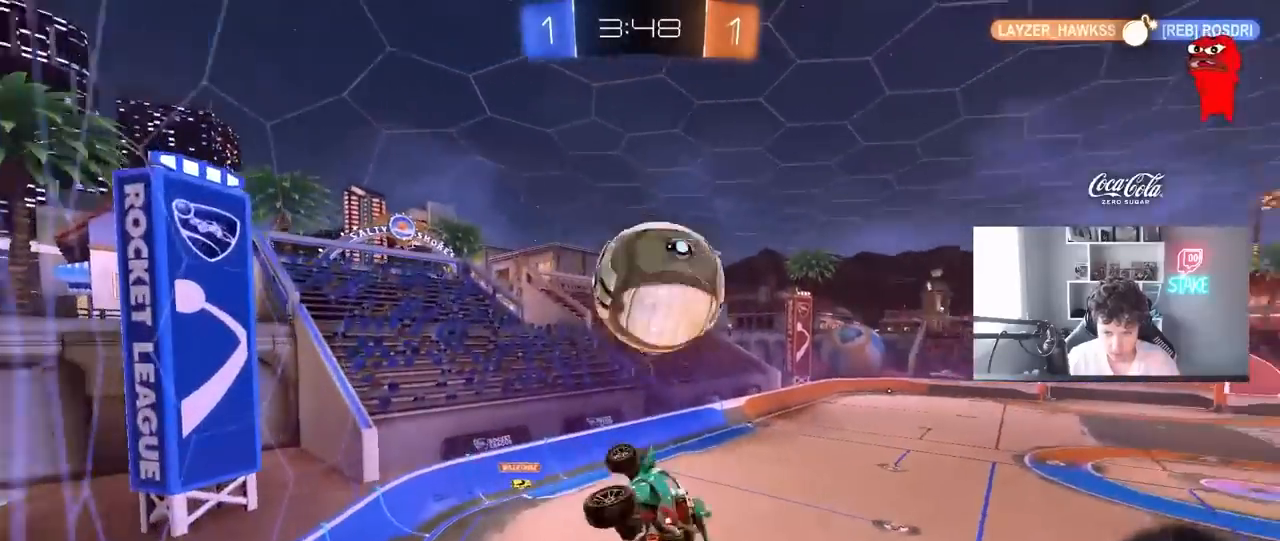
{"keys": ["d", "s", "shift"], "mouse": ["left", "right"], "mouse_move": "down-left", "events": [[17, "s", "up"], [50, "mouse_left", "down"], [150, "shift", "up"], [200, "w", "down"], [250, "a", "up"], [250, "d", "down"], [333, "shift", "down"], [383, "mouse_right", "down"], [383, "s", "down"], [383, "w", "up"]]}
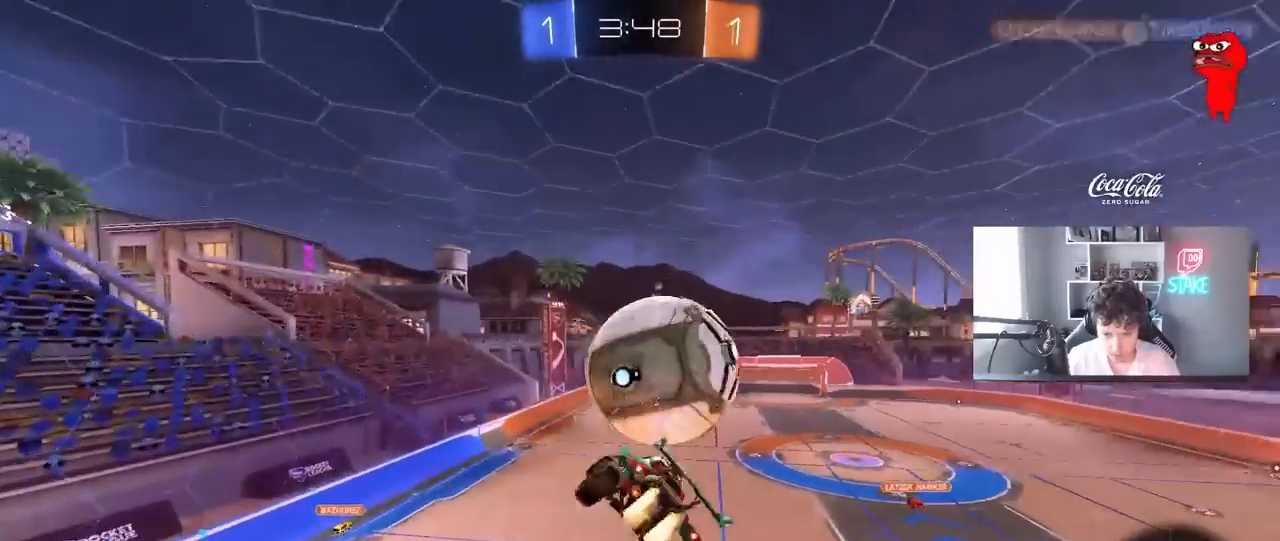
{"keys": ["d", "shift", "w"], "mouse": [], "mouse_move": "still", "events": [[117, "mouse_right", "up"], [350, "s", "up"], [400, "mouse_left", "up"], [450, "w", "down"]]}
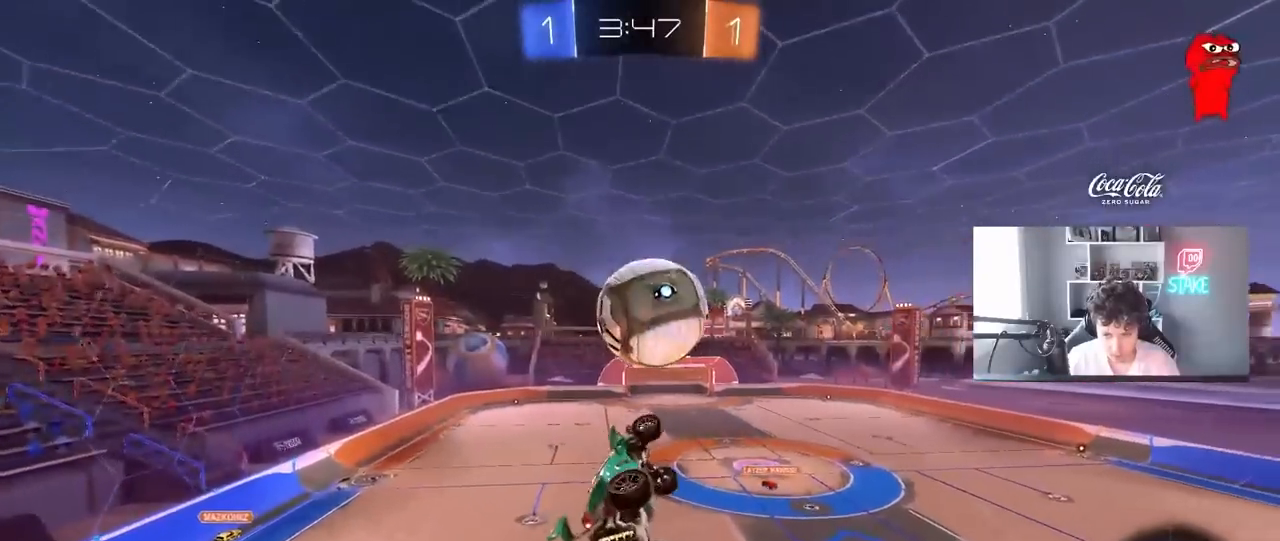
{"keys": ["d", "s"], "mouse": [], "mouse_move": "still", "events": [[33, "d", "up"], [33, "w", "up"], [83, "mouse_left", "down"], [83, "shift", "up"], [133, "s", "down"], [367, "mouse_left", "up"], [417, "d", "down"]]}
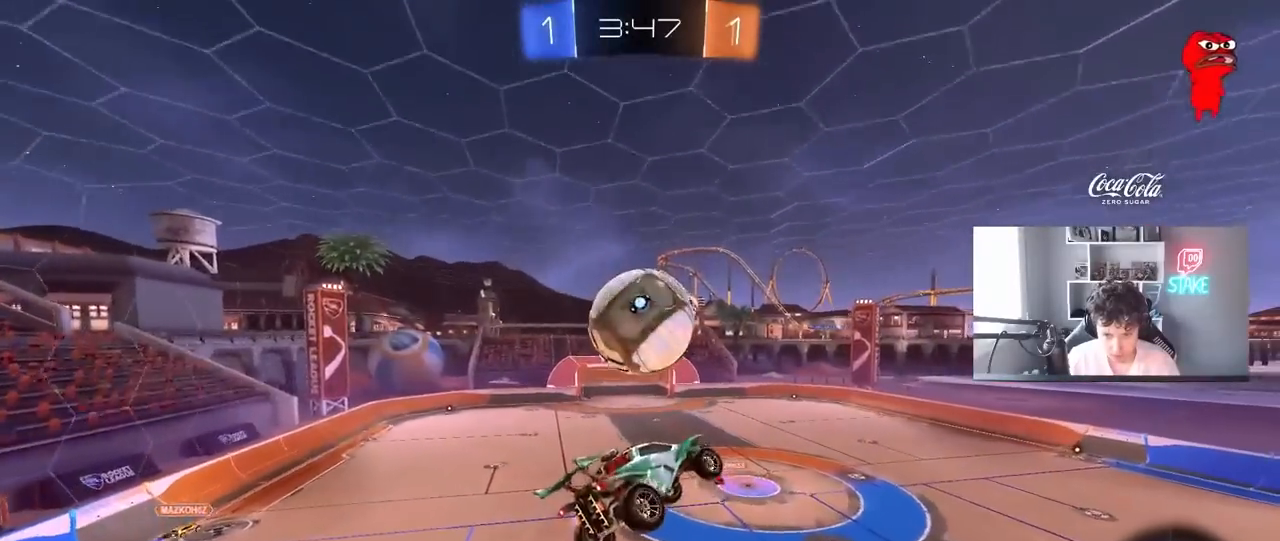
{"keys": ["a", "shift"], "mouse": [], "mouse_move": "still", "events": [[100, "d", "up"], [100, "s", "up"], [150, "a", "down"], [150, "shift", "down"], [433, "a", "up"], [433, "shift", "up"], [483, "a", "down"], [483, "shift", "down"]]}
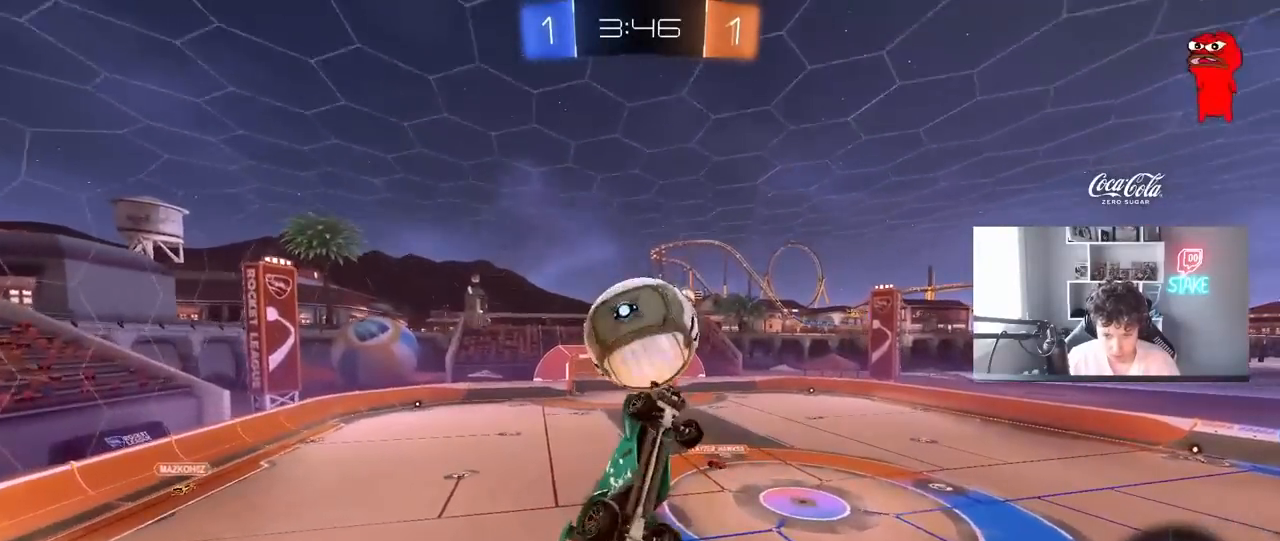
{"keys": ["d", "w"], "mouse": [], "mouse_move": "still", "events": [[167, "mouse_left", "down"], [217, "s", "down"], [300, "s", "up"], [350, "mouse_left", "up"], [450, "w", "down"], [500, "a", "up"], [500, "d", "down"], [500, "shift", "up"]]}
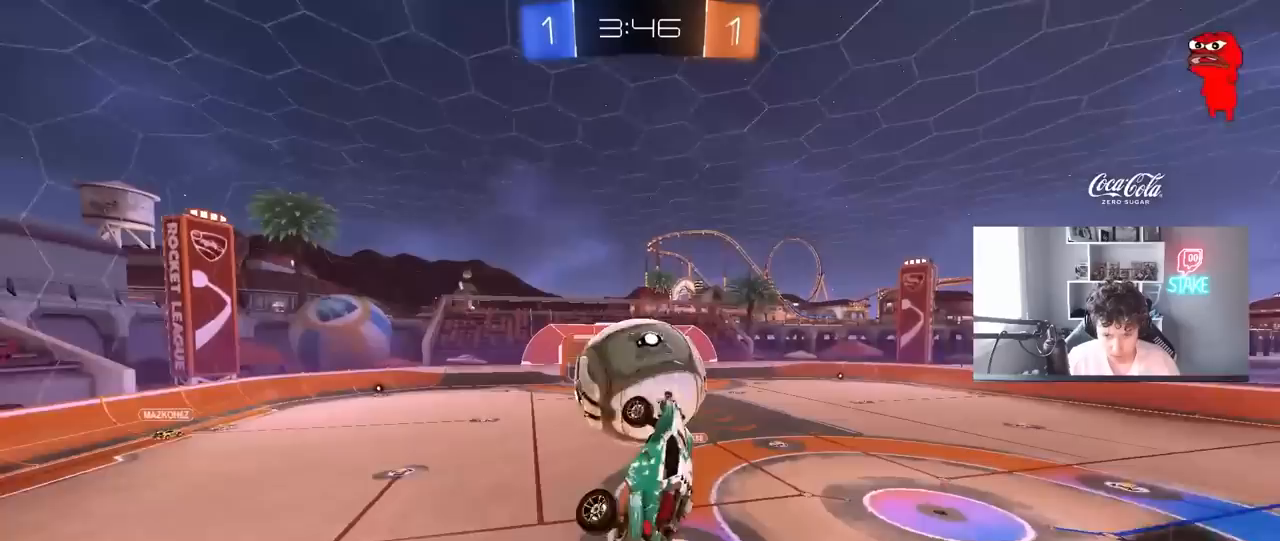
{"keys": ["a", "w"], "mouse": ["left"], "mouse_move": "still", "events": [[133, "d", "up"], [183, "a", "down"], [233, "a", "up"], [233, "mouse_left", "down"], [233, "w", "up"], [283, "a", "down"], [317, "shift", "down"], [367, "shift", "up"], [417, "w", "down"]]}
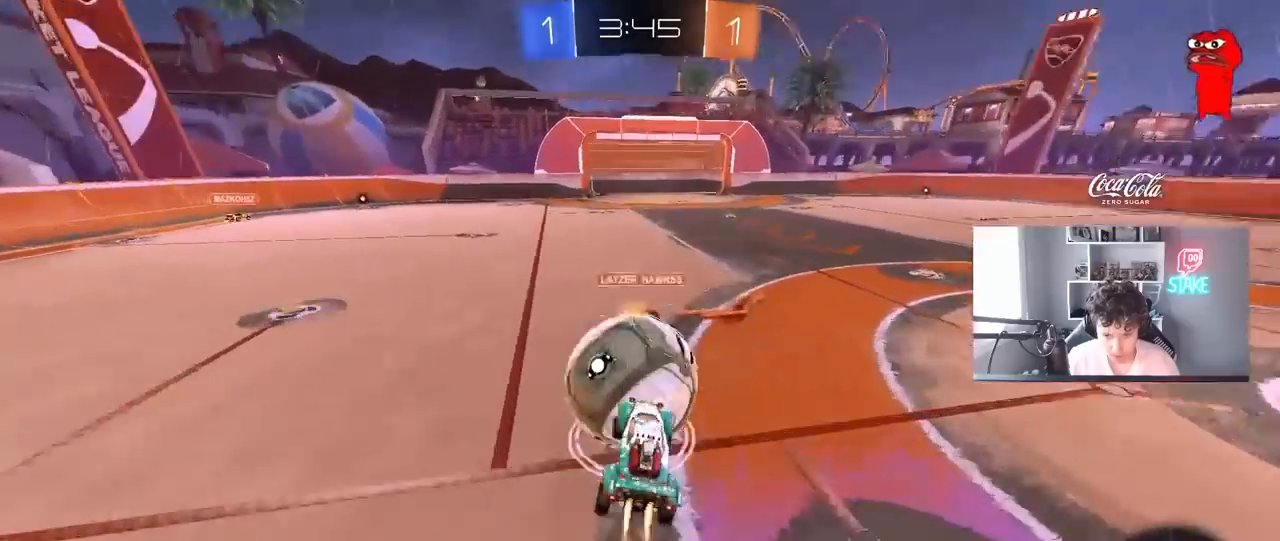
{"keys": ["w"], "mouse": [], "mouse_move": "still", "events": [[200, "mouse_left", "up"], [300, "a", "up"], [383, "a", "down"], [433, "a", "up"]]}
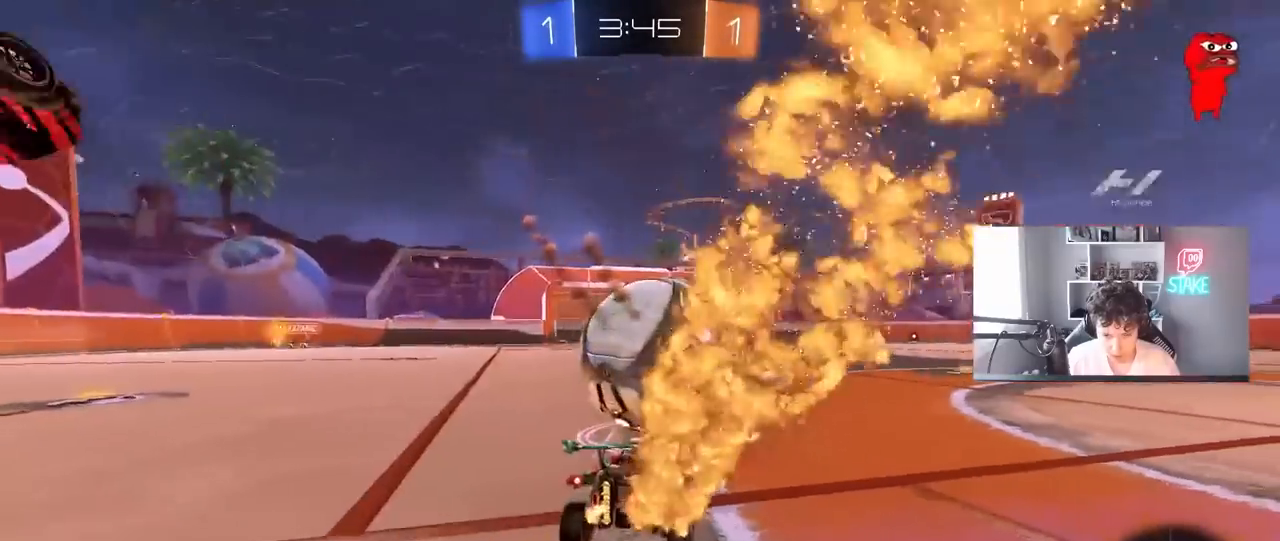
{"keys": ["w"], "mouse": [], "mouse_move": "still", "events": [[117, "a", "down"], [217, "a", "up"], [350, "d", "down"], [400, "d", "up"]]}
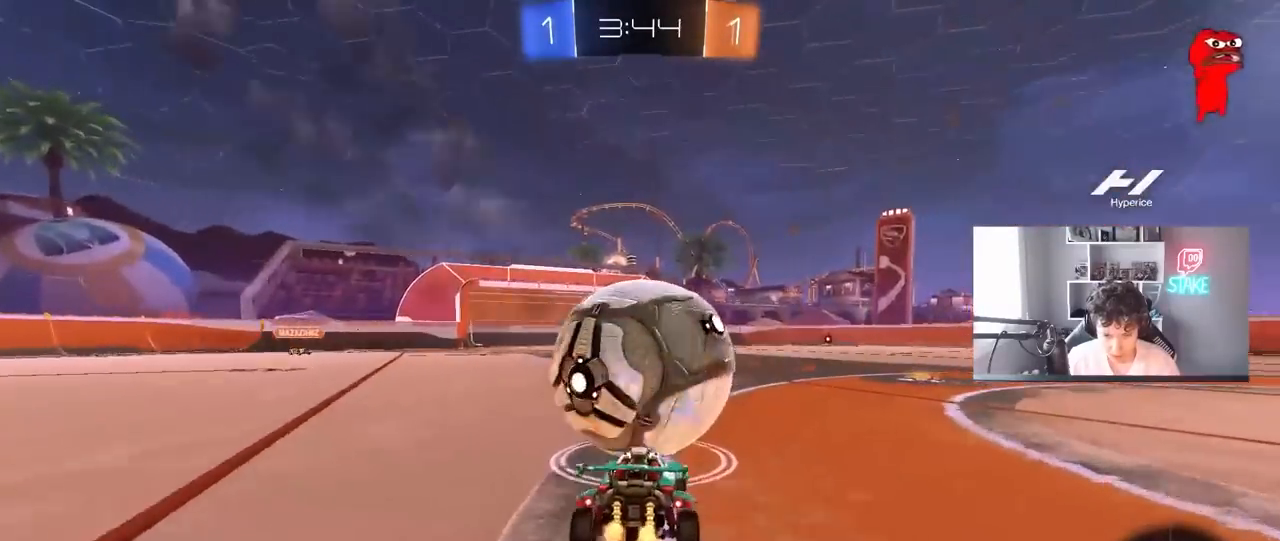
{"keys": ["w"], "mouse": [], "mouse_move": "still", "events": [[50, "w", "up"], [317, "w", "down"]]}
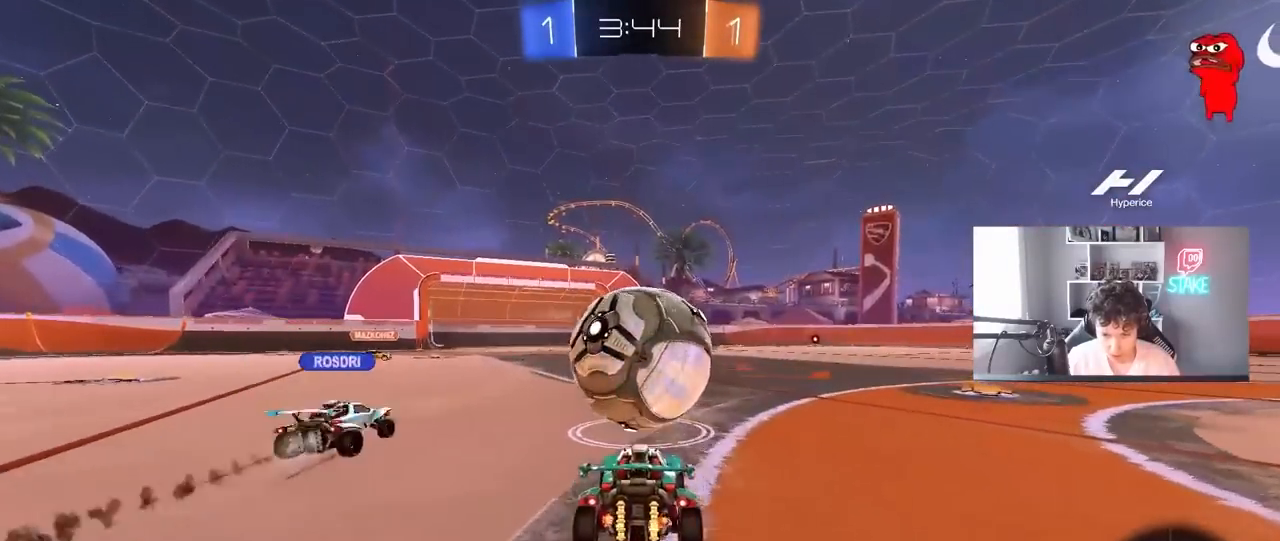
{"keys": ["w"], "mouse": [], "mouse_move": "still", "events": [[67, "d", "down"], [150, "w", "up"], [200, "a", "down"], [200, "d", "up"], [250, "w", "down"], [333, "a", "up"]]}
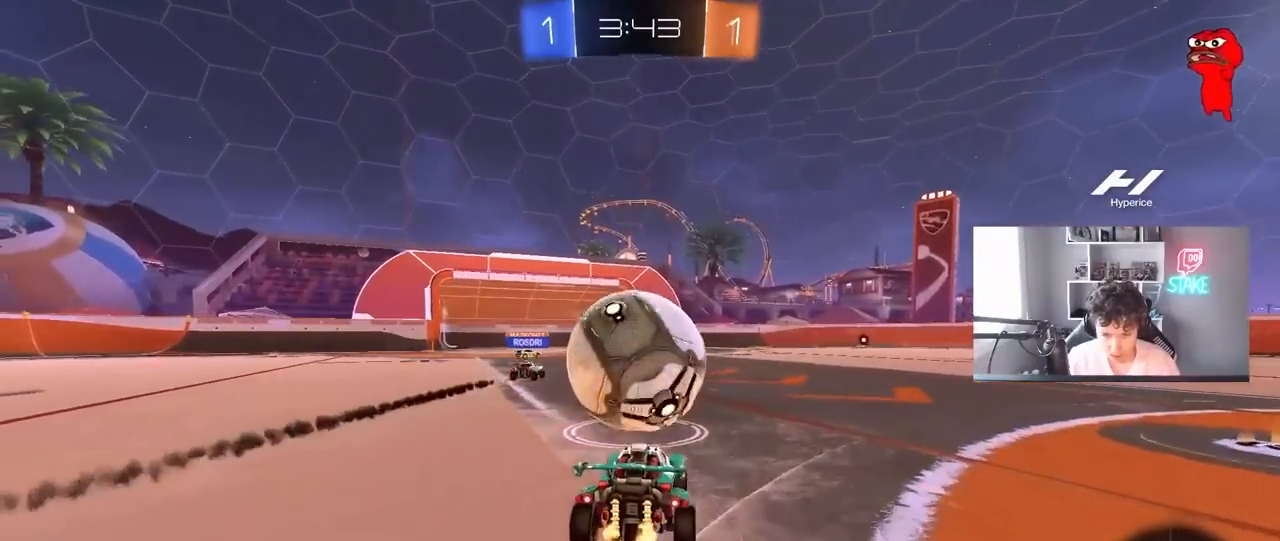
{"keys": ["w"], "mouse": [], "mouse_move": "still", "events": [[167, "d", "down"], [217, "d", "up"], [400, "a", "down"], [500, "a", "up"]]}
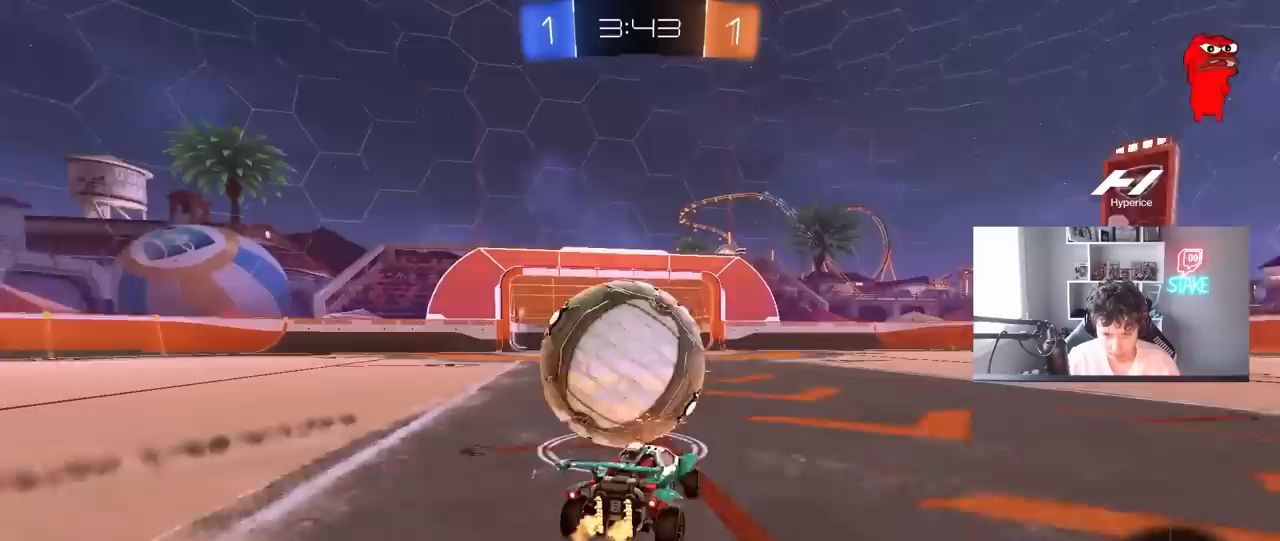
{"keys": ["w"], "mouse": [], "mouse_move": "still", "events": []}
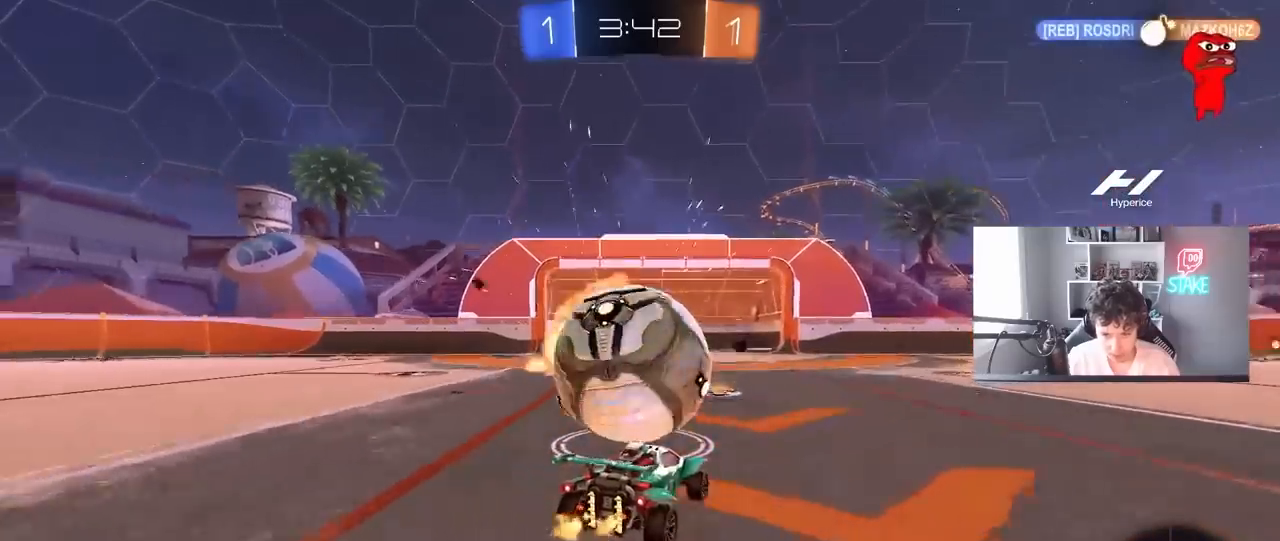
{"keys": ["w"], "mouse": ["left", "right"], "mouse_move": "still", "events": [[100, "a", "down"], [250, "mouse_left", "down"], [300, "a", "up"], [350, "mouse_right", "down"], [433, "mouse_right", "up"], [483, "mouse_right", "down"]]}
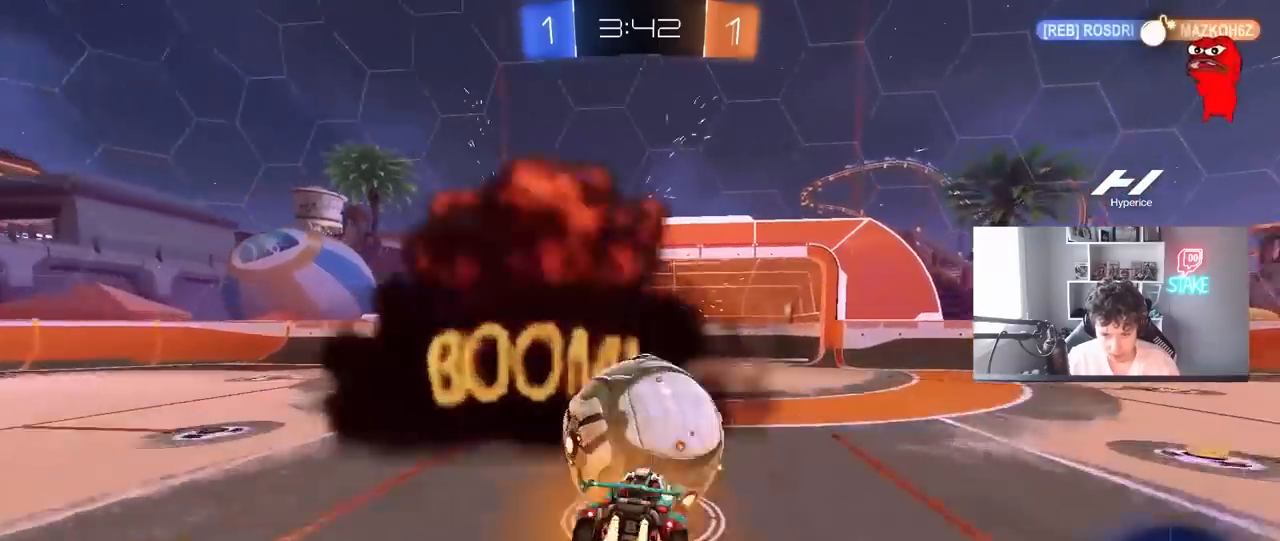
{"keys": ["w"], "mouse": [], "mouse_move": "still", "events": [[167, "mouse_right", "up"], [217, "mouse_left", "up"]]}
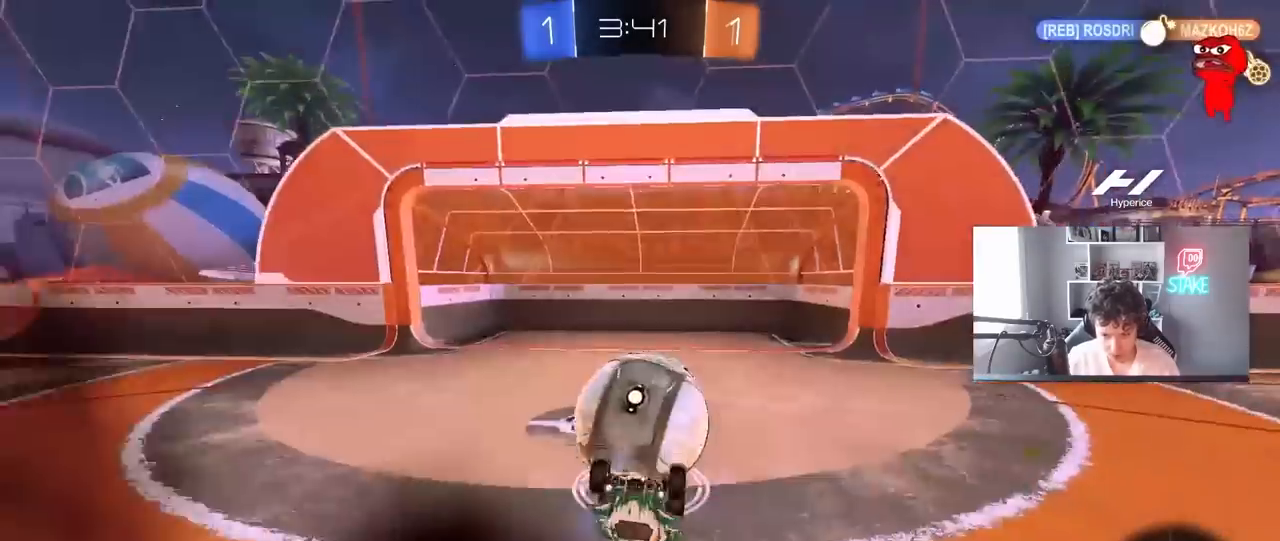
{"keys": [], "mouse": ["left"], "mouse_move": "still", "events": [[133, "mouse_left", "down"], [467, "w", "up"]]}
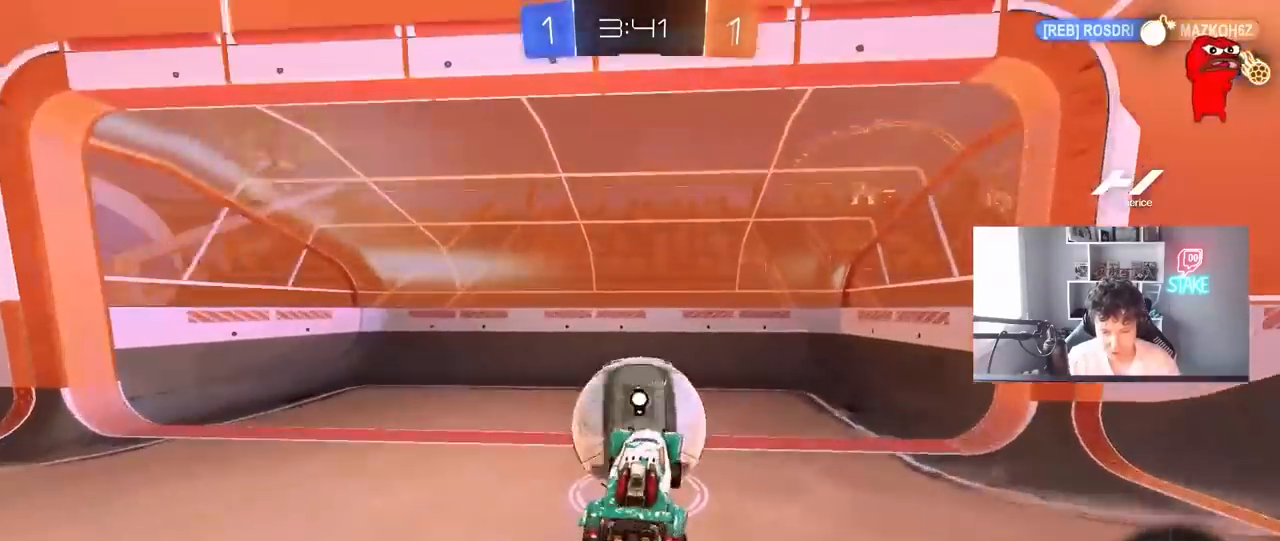
{"keys": ["w"], "mouse": [], "mouse_move": "up-right", "events": [[300, "space", "down"], [300, "w", "down"], [383, "mouse_left", "up"], [433, "space", "up"]]}
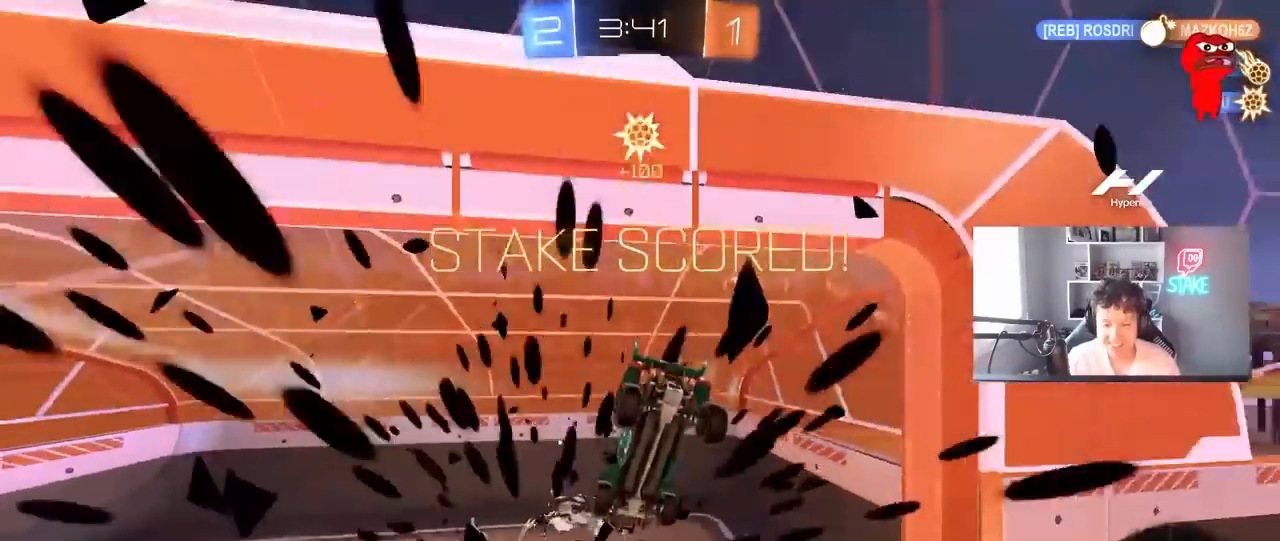
{"keys": ["space"], "mouse": [], "mouse_move": "still", "events": [[33, "space", "down"], [67, "w", "up"], [117, "tab", "down"], [217, "space", "up"], [400, "tab", "up"], [500, "space", "down"]]}
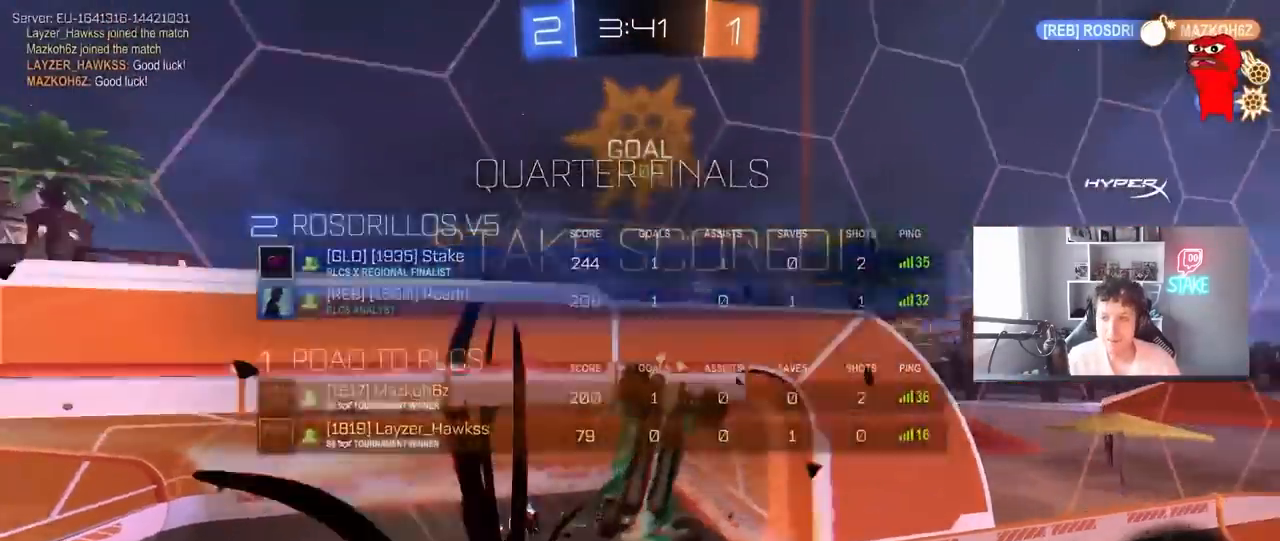
{"keys": ["a"], "mouse": [], "mouse_move": "still", "events": [[33, "d", "down"], [83, "shift", "down"], [133, "space", "up"], [283, "s", "down"], [317, "d", "up"], [317, "s", "up"], [317, "shift", "up"], [467, "a", "down"]]}
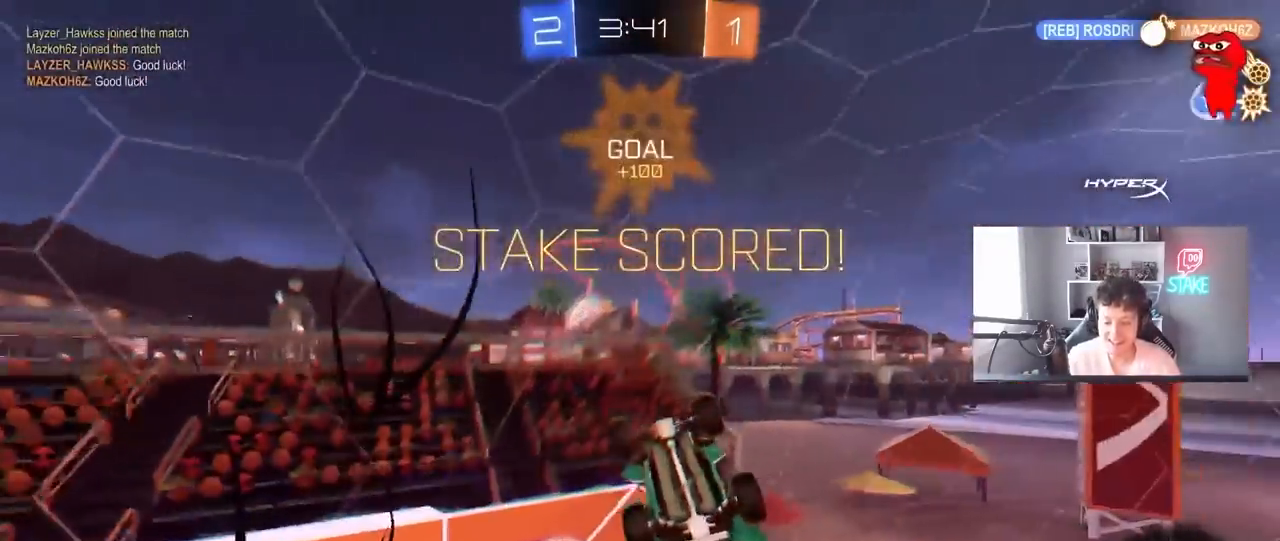
{"keys": ["shift"], "mouse": [], "mouse_move": "still", "events": [[17, "w", "down"], [100, "shift", "down"], [200, "a", "up"], [200, "w", "up"], [250, "shift", "up"], [350, "d", "down"], [383, "shift", "down"], [483, "d", "up"]]}
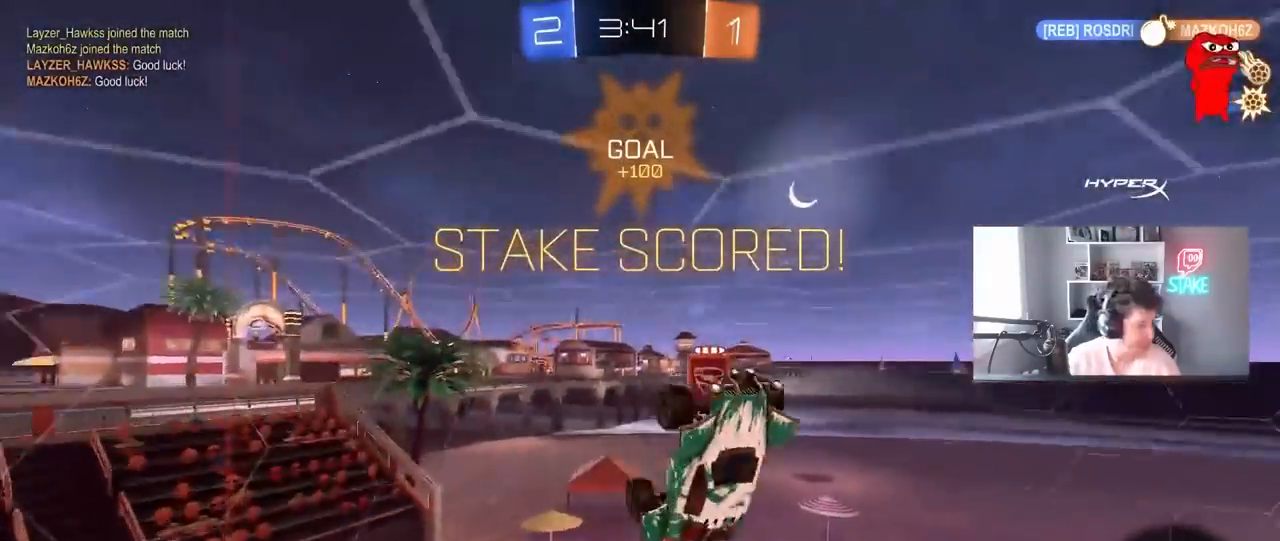
{"keys": ["shift"], "mouse": [], "mouse_move": "still", "events": [[67, "shift", "up"], [267, "d", "down"], [267, "s", "down"], [300, "shift", "down"], [500, "d", "up"], [500, "s", "up"]]}
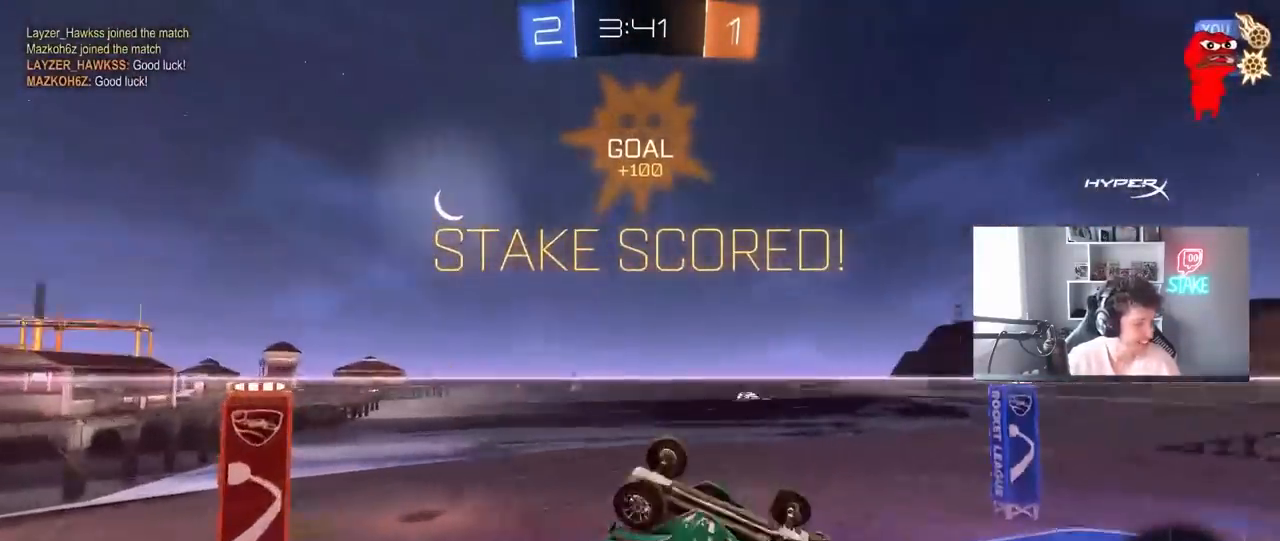
{"keys": ["a", "shift", "w"], "mouse": ["right"], "mouse_move": "still", "events": [[133, "a", "down"], [183, "w", "down"], [233, "mouse_right", "down"], [317, "mouse_right", "up"], [367, "mouse_right", "down"]]}
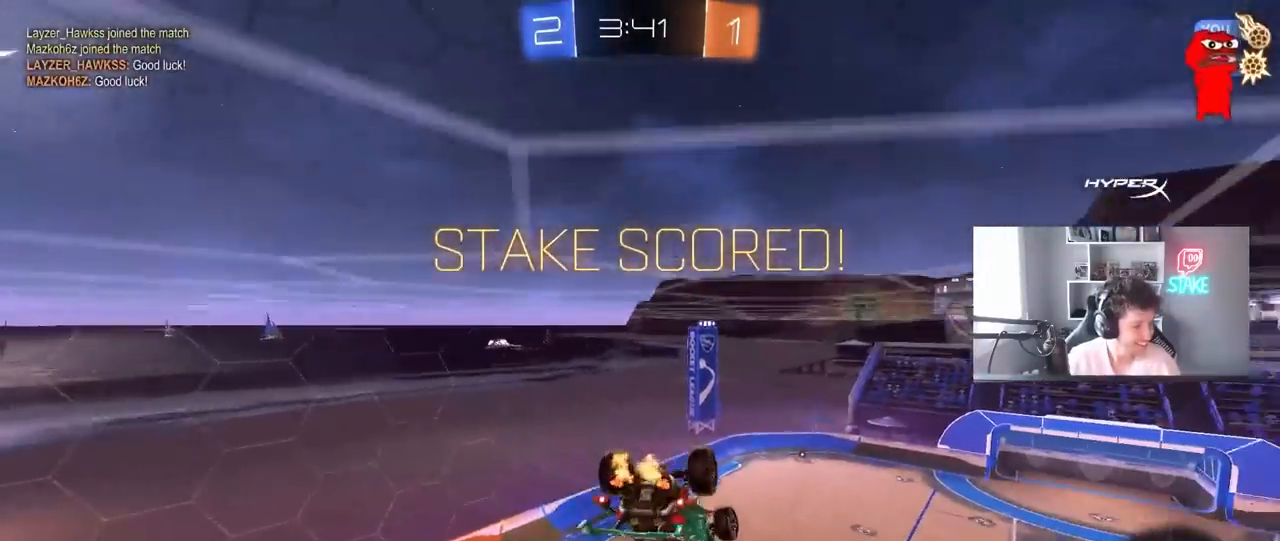
{"keys": [], "mouse": [], "mouse_move": "still", "events": [[17, "a", "up"], [17, "shift", "up"], [17, "w", "up"], [67, "mouse_right", "up"]]}